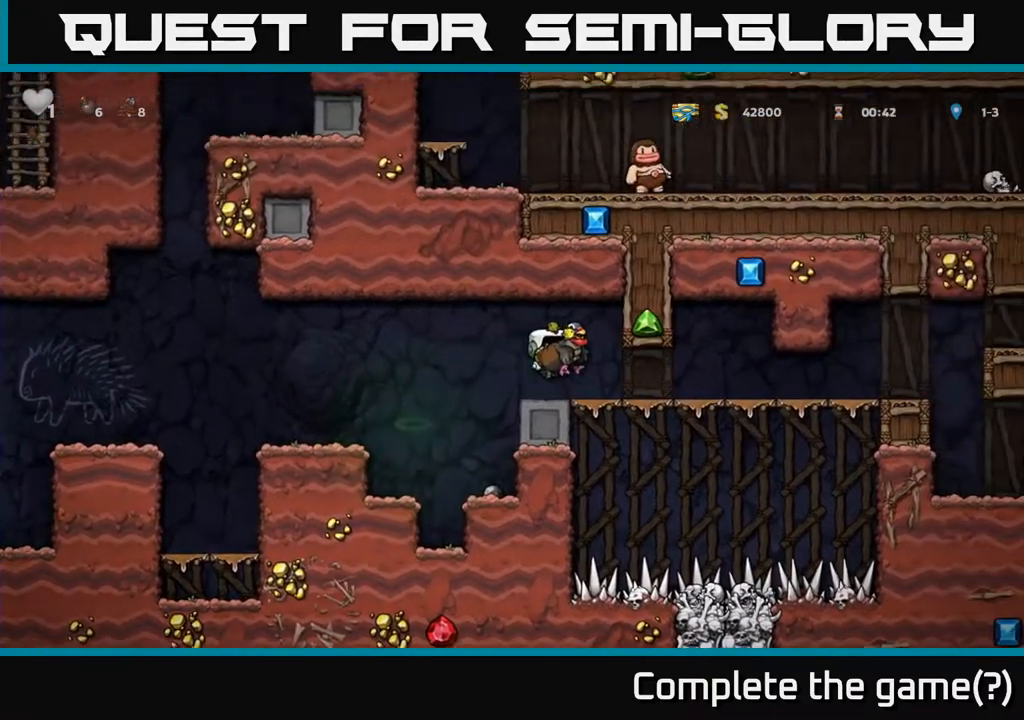
Gameplay with a controller (Xbox layout); each line is a JSON object with the inputs held at the frame after it. "events" lists button and stick changes between this image and that frame as [ms after this image, input, new state], when the widget could be followed in between.
{"buttons": ["DPAD_RIGHT"], "left_stick": "center", "right_stick": "center", "events": []}
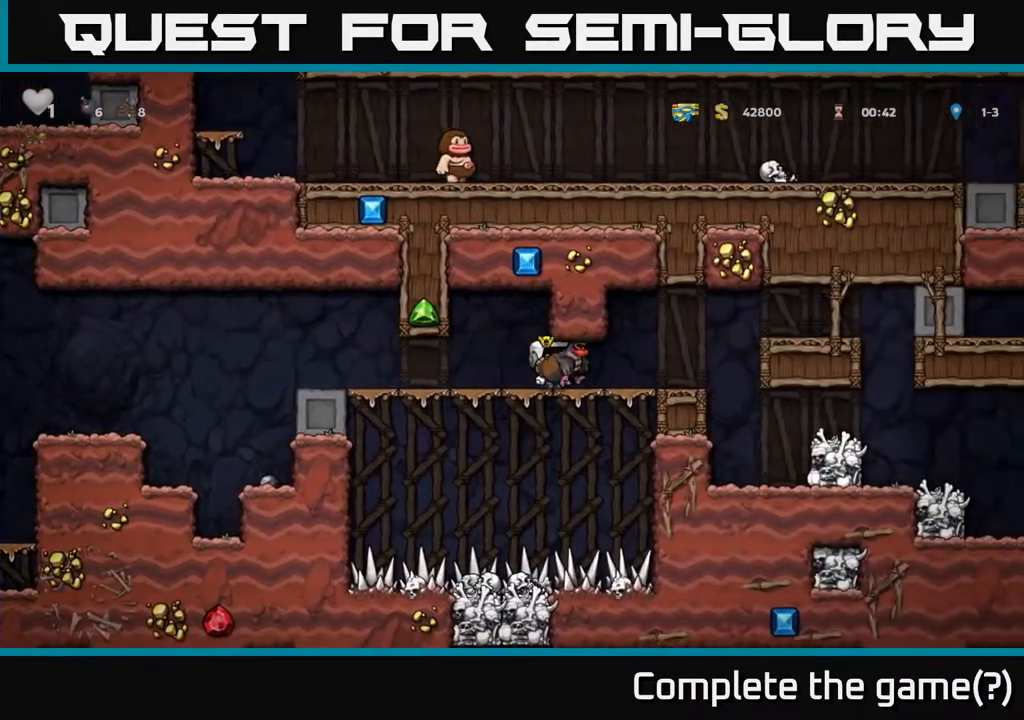
{"buttons": ["DPAD_RIGHT"], "left_stick": "center", "right_stick": "center", "events": [[217, "A", "down"], [350, "A", "up"]]}
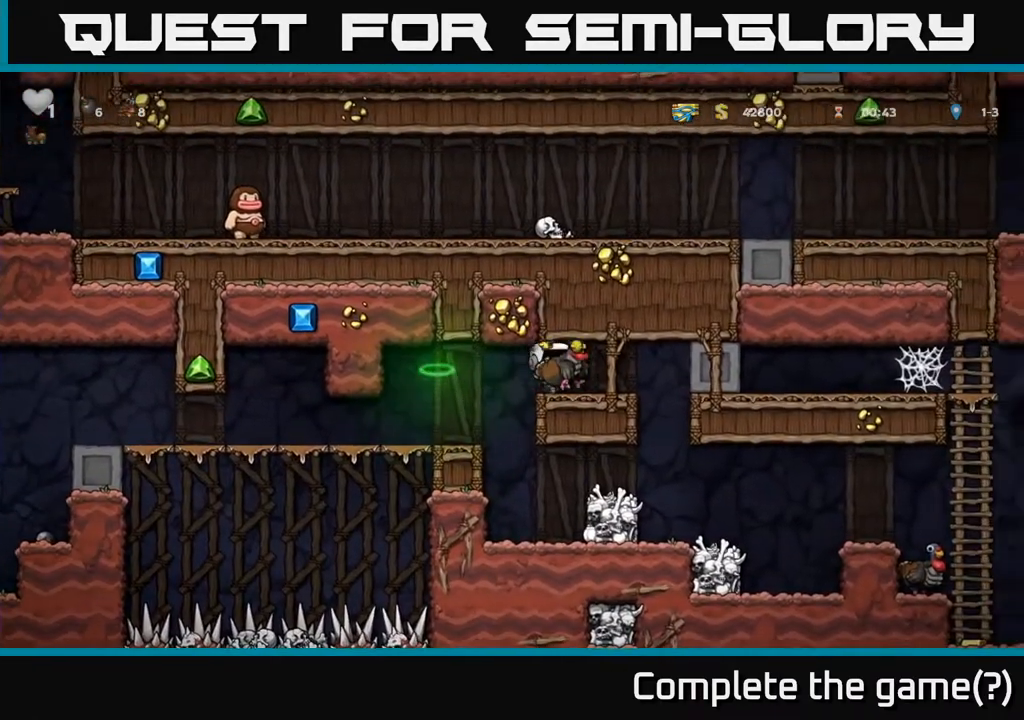
{"buttons": [], "left_stick": "center", "right_stick": "center", "events": [[267, "DPAD_RIGHT", "up"]]}
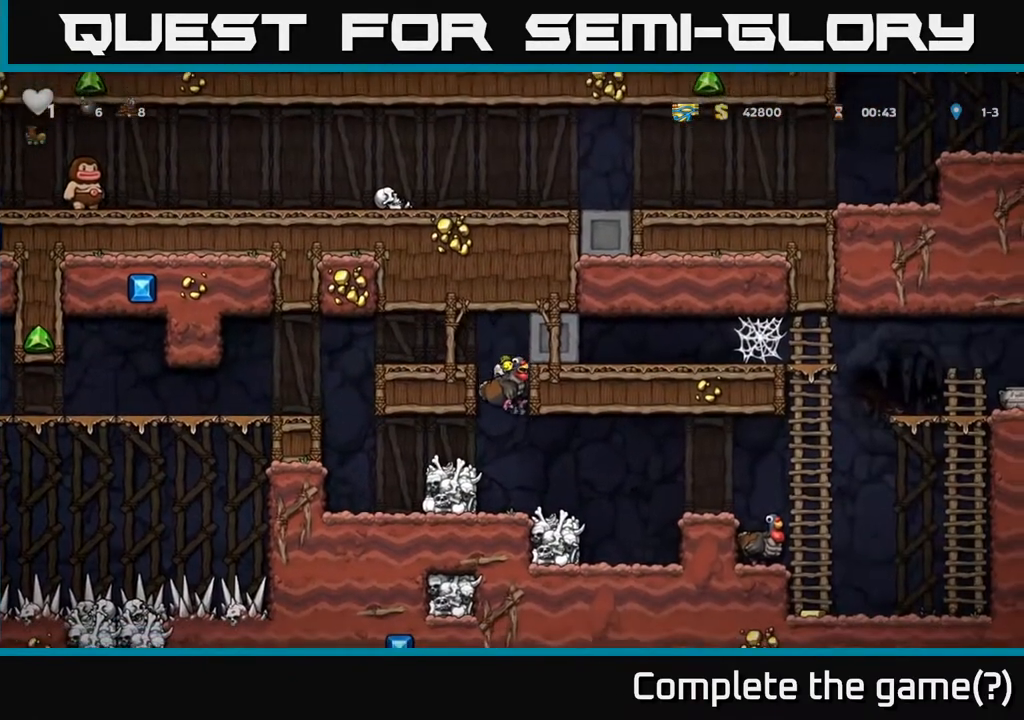
{"buttons": ["DPAD_RIGHT"], "left_stick": "center", "right_stick": "center", "events": [[83, "DPAD_RIGHT", "down"], [217, "A", "down"], [333, "A", "up"]]}
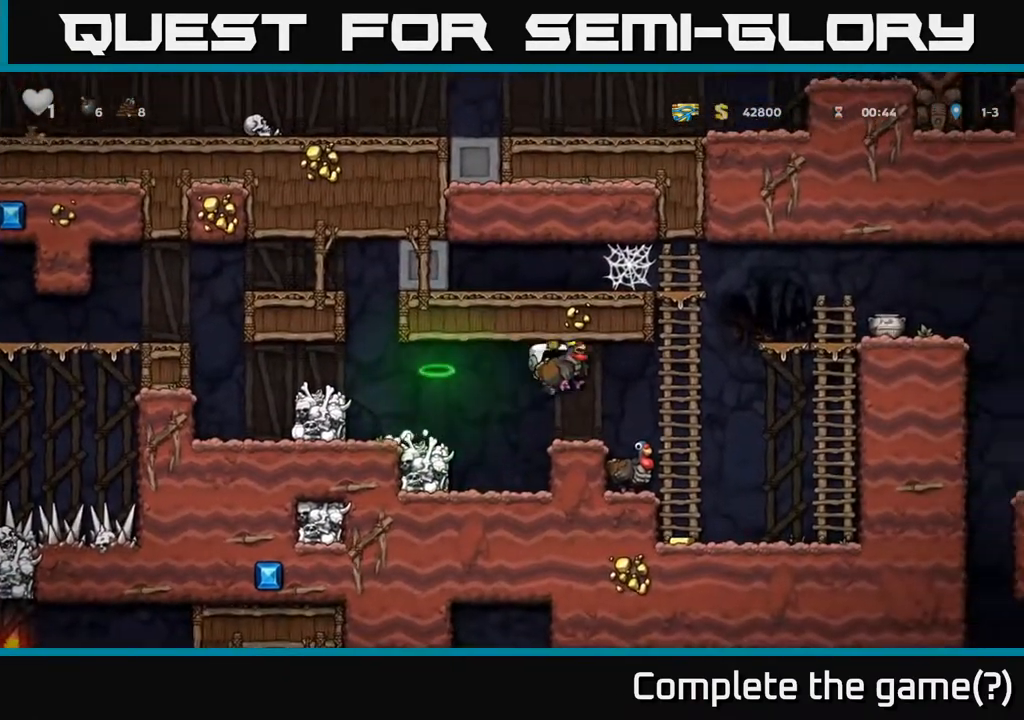
{"buttons": ["DPAD_LEFT"], "left_stick": "center", "right_stick": "center", "events": [[333, "DPAD_RIGHT", "up"], [383, "DPAD_LEFT", "down"]]}
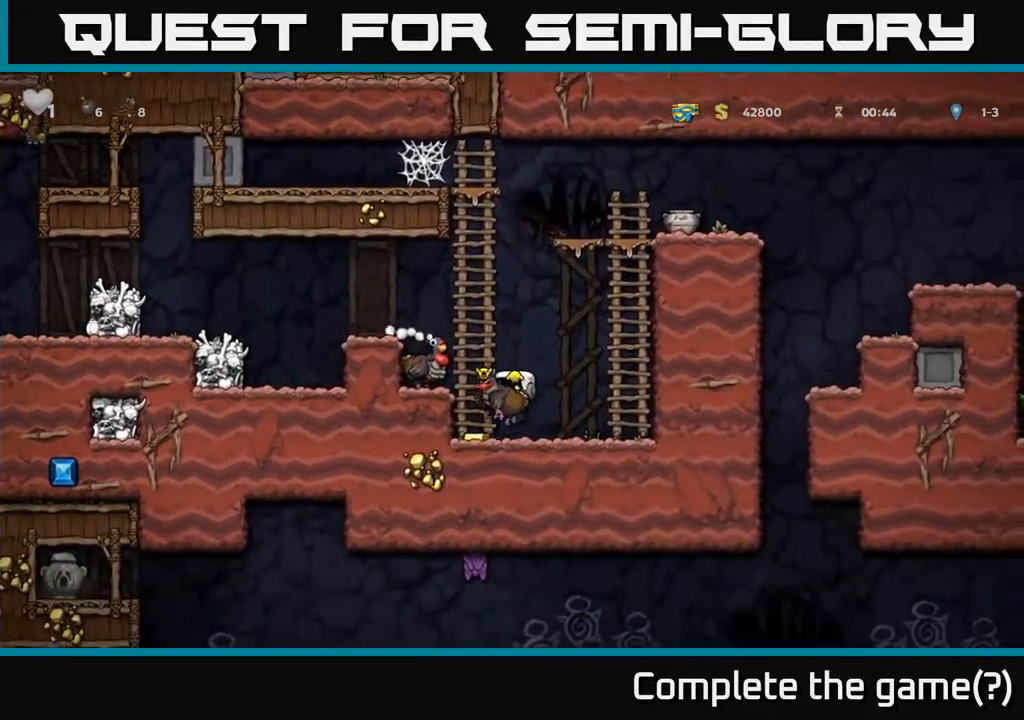
{"buttons": ["DPAD_DOWN"], "left_stick": "center", "right_stick": "center", "events": [[17, "DPAD_LEFT", "up"], [83, "DPAD_DOWN", "down"]]}
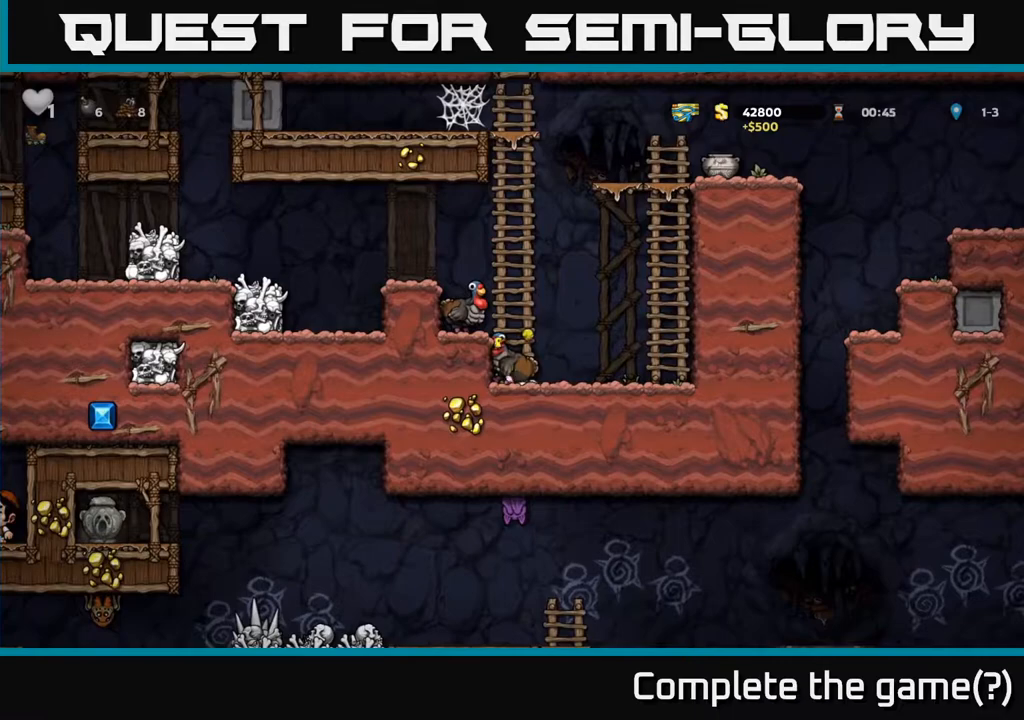
{"buttons": ["DPAD_DOWN"], "left_stick": "center", "right_stick": "center", "events": []}
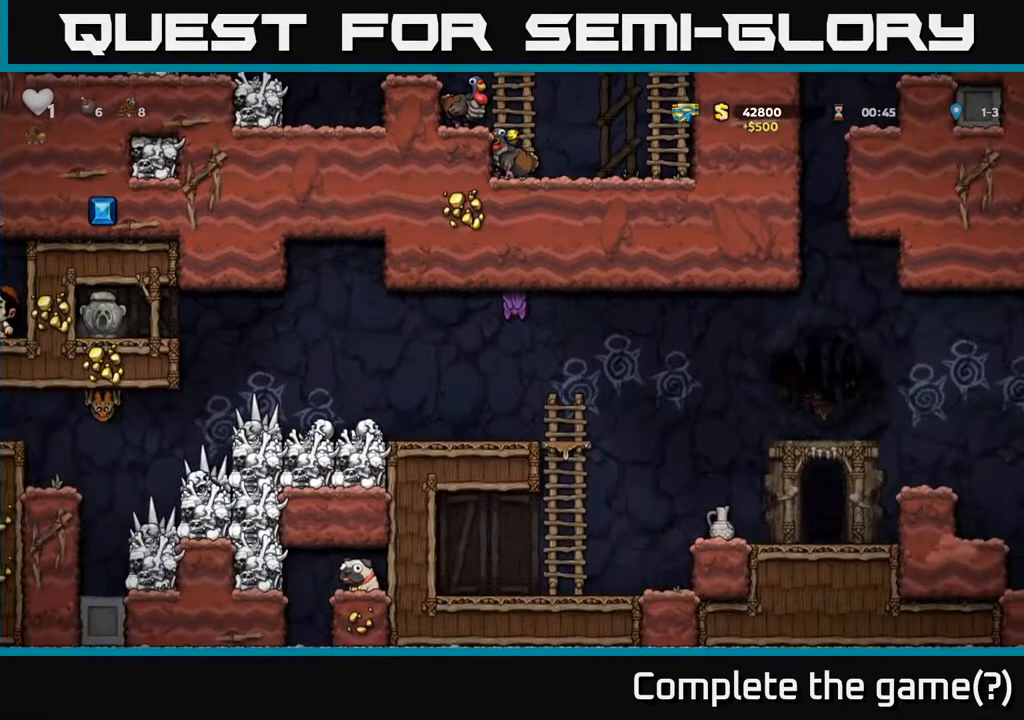
{"buttons": ["DPAD_DOWN"], "left_stick": "center", "right_stick": "center", "events": []}
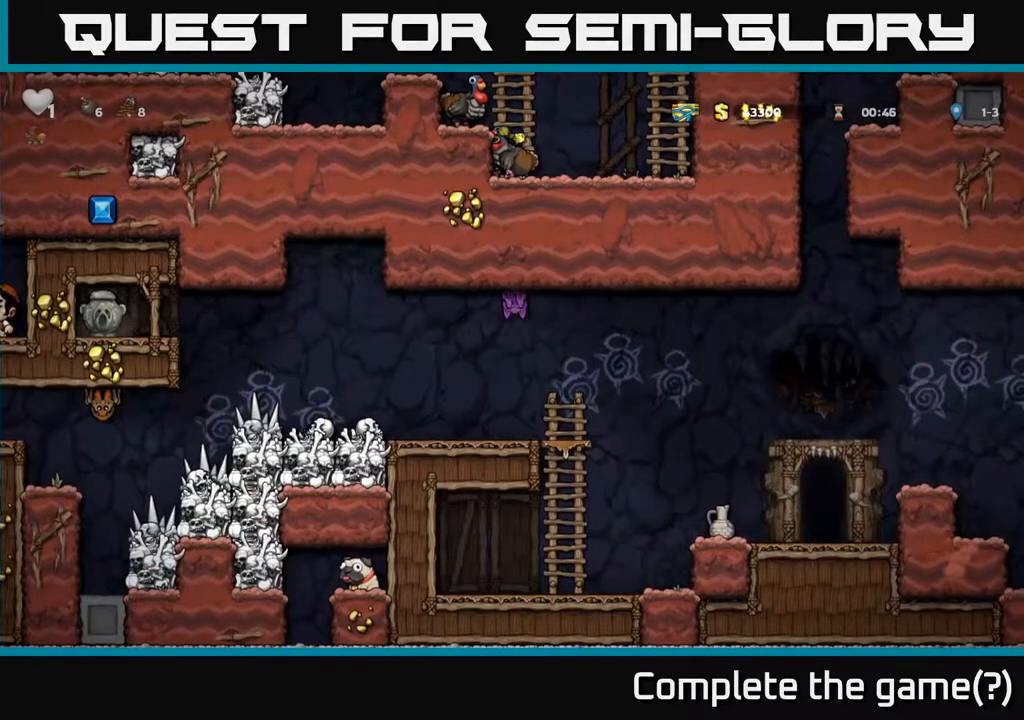
{"buttons": [], "left_stick": "center", "right_stick": "center", "events": [[150, "DPAD_RIGHT", "down"], [233, "DPAD_DOWN", "up"], [317, "DPAD_DOWN", "down"], [333, "DPAD_RIGHT", "up"], [350, "DPAD_DOWN", "up"], [367, "DPAD_LEFT", "down"], [500, "DPAD_LEFT", "up"]]}
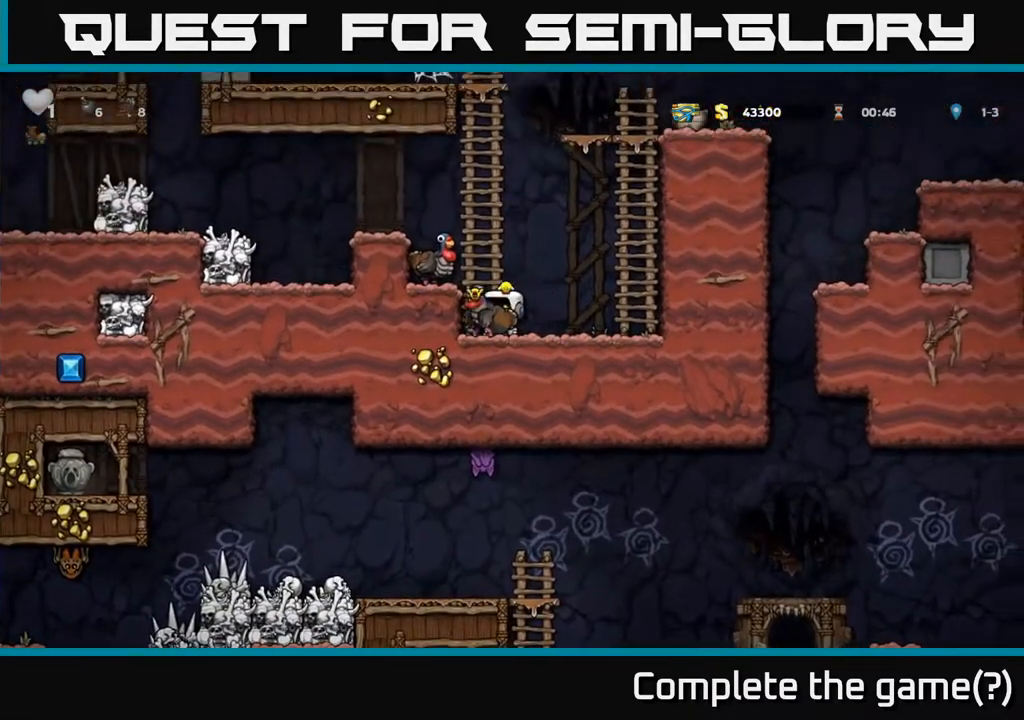
{"buttons": ["DPAD_DOWN"], "left_stick": "center", "right_stick": "center", "events": [[200, "DPAD_DOWN", "down"], [333, "X", "down"], [433, "X", "up"]]}
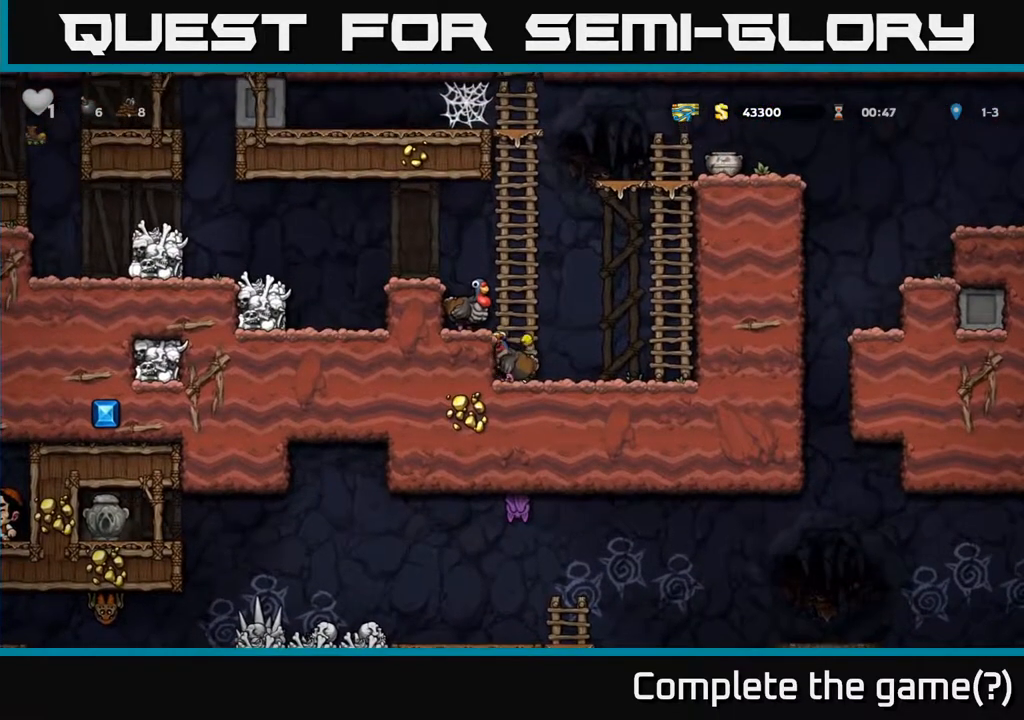
{"buttons": ["DPAD_DOWN"], "left_stick": "center", "right_stick": "center", "events": [[33, "DPAD_DOWN", "up"], [83, "DPAD_RIGHT", "down"], [217, "DPAD_RIGHT", "up"], [267, "DPAD_LEFT", "down"], [383, "DPAD_DOWN", "down"], [467, "DPAD_LEFT", "up"]]}
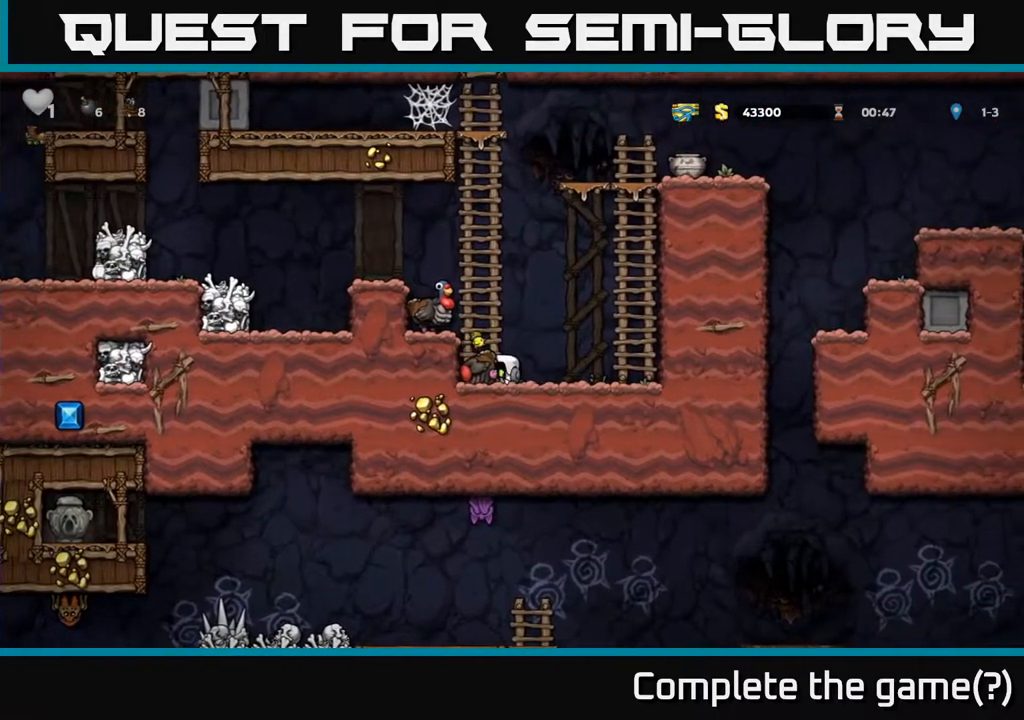
{"buttons": ["A", "DPAD_RIGHT"], "left_stick": "center", "right_stick": "center", "events": [[17, "L1", "down"], [100, "L1", "up"], [167, "DPAD_DOWN", "up"], [217, "DPAD_RIGHT", "down"], [483, "A", "down"]]}
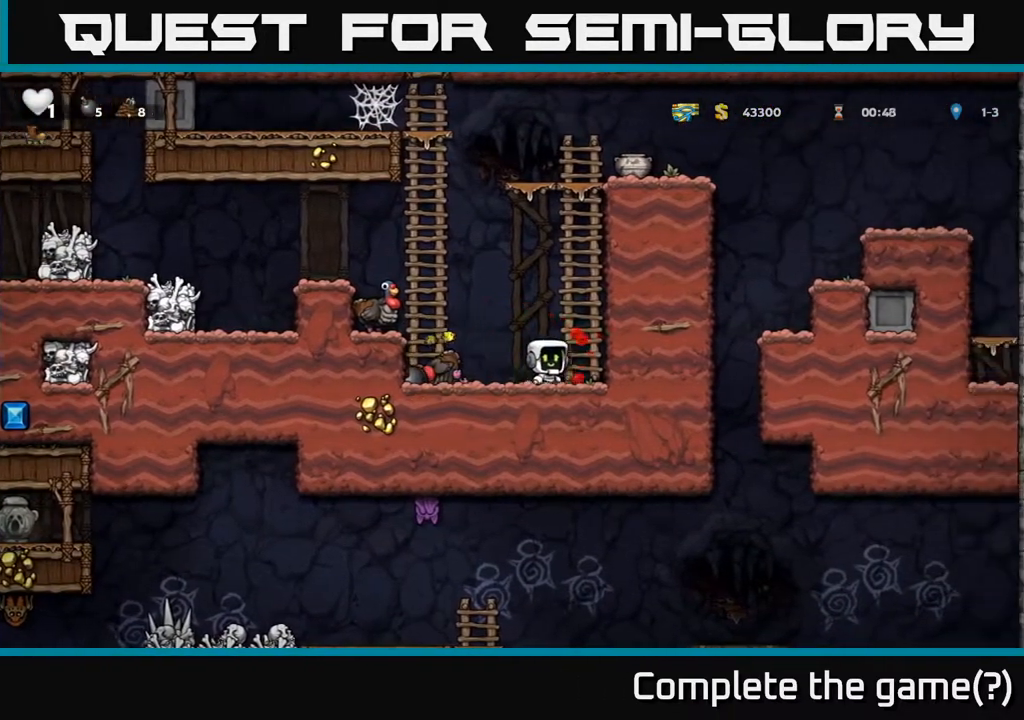
{"buttons": ["DPAD_UP"], "left_stick": "center", "right_stick": "center", "events": [[183, "DPAD_UP", "down"], [200, "A", "up"], [200, "DPAD_RIGHT", "up"]]}
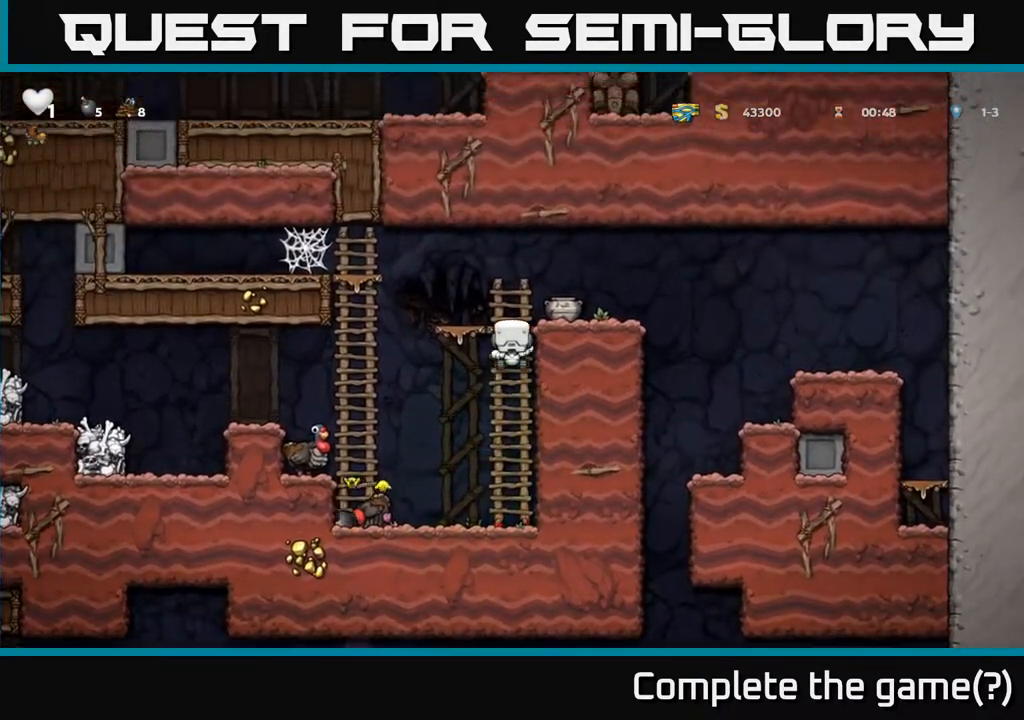
{"buttons": [], "left_stick": "center", "right_stick": "center", "events": [[100, "A", "down"], [167, "DPAD_RIGHT", "down"], [167, "DPAD_UP", "up"], [183, "A", "up"], [283, "DPAD_RIGHT", "up"]]}
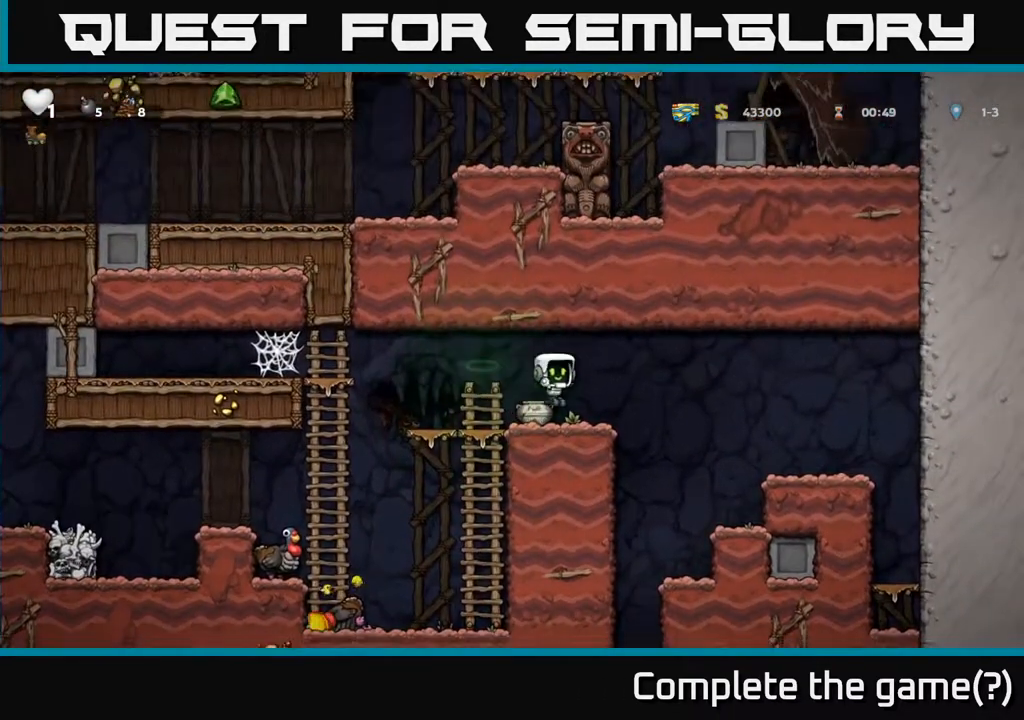
{"buttons": [], "left_stick": "center", "right_stick": "center", "events": [[100, "DPAD_DOWN", "down"], [133, "DPAD_LEFT", "down"], [200, "DPAD_LEFT", "up"], [217, "X", "down"], [300, "DPAD_RIGHT", "down"], [333, "X", "up"], [417, "DPAD_RIGHT", "up"], [450, "DPAD_DOWN", "up"]]}
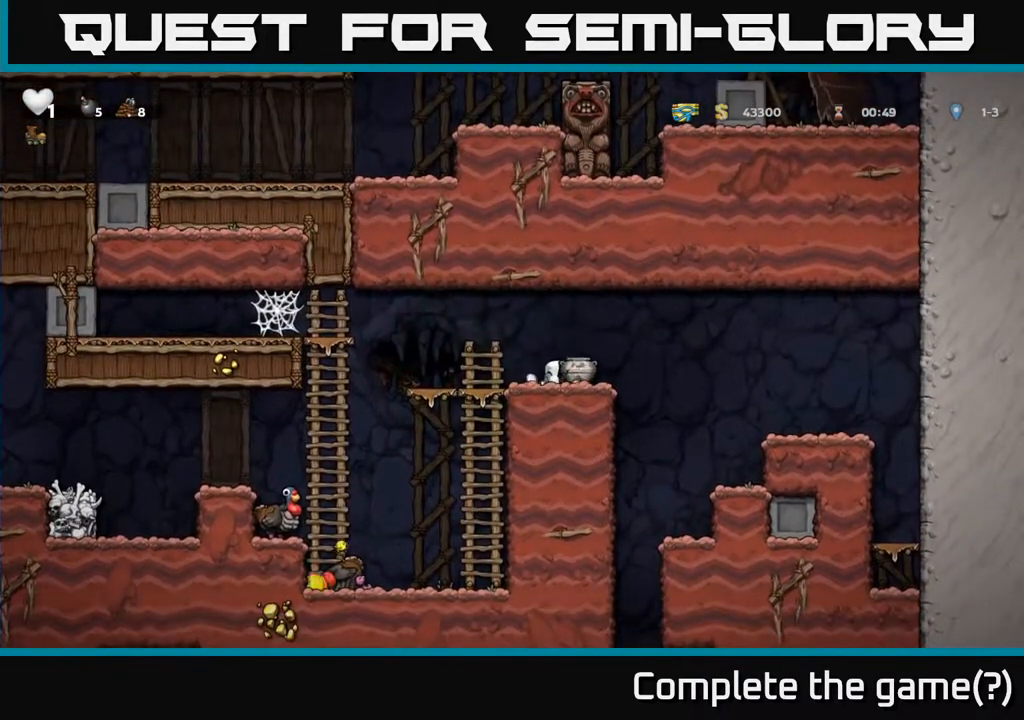
{"buttons": [], "left_stick": "center", "right_stick": "center", "events": [[83, "DPAD_RIGHT", "down"], [133, "DPAD_RIGHT", "up"], [133, "X", "down"], [200, "X", "up"]]}
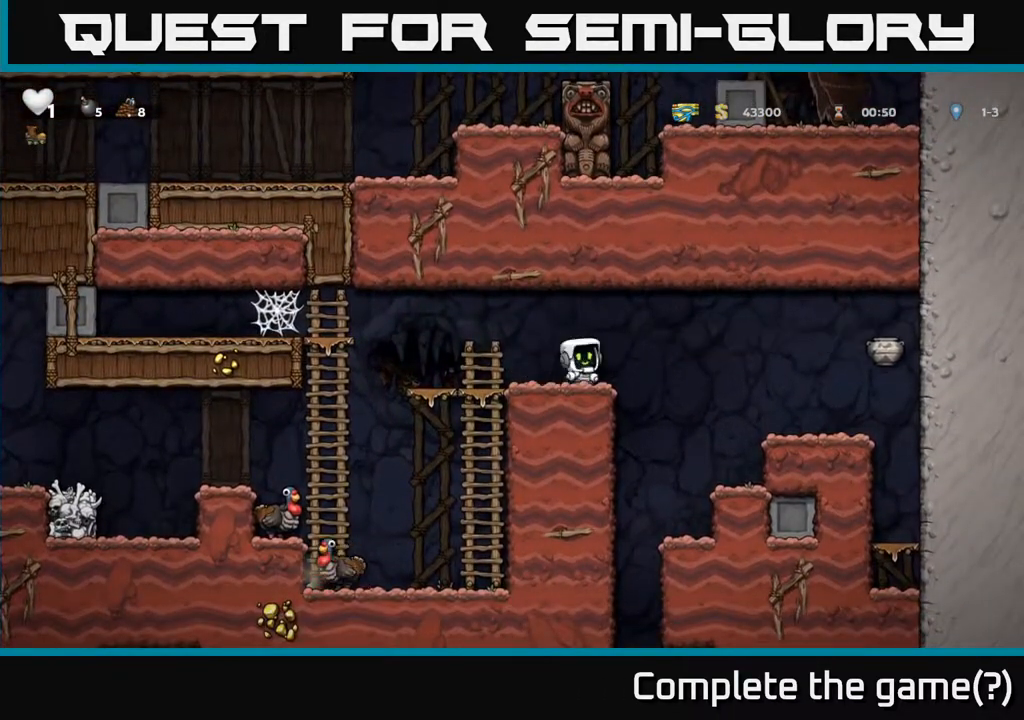
{"buttons": [], "left_stick": "center", "right_stick": "center", "events": []}
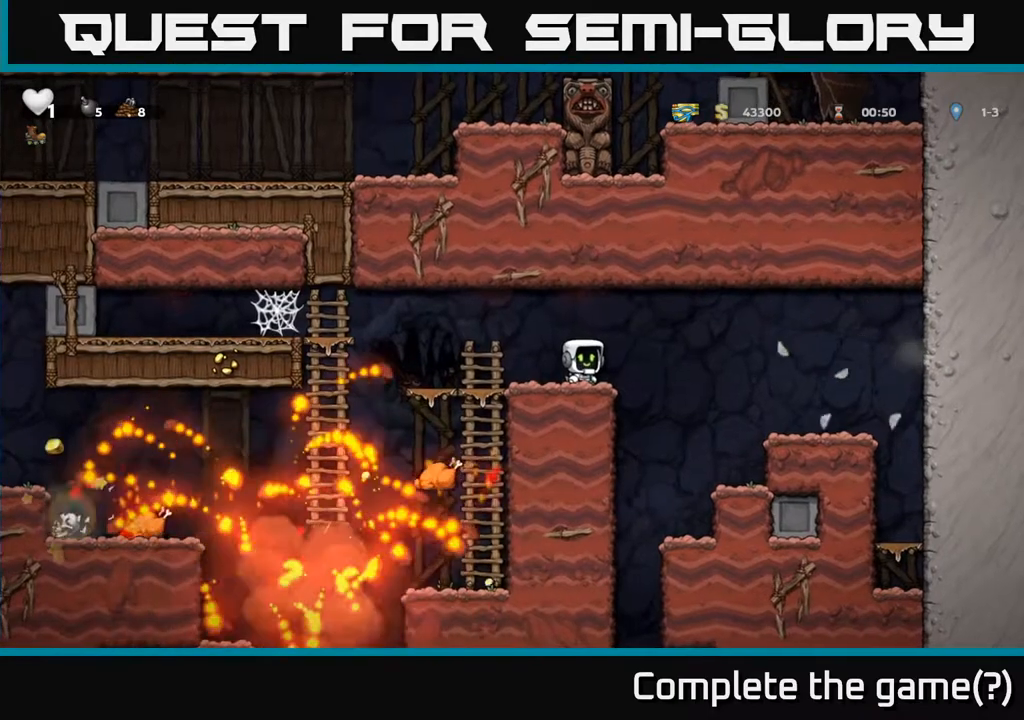
{"buttons": ["DPAD_DOWN"], "left_stick": "center", "right_stick": "center", "events": [[217, "DPAD_LEFT", "down"], [433, "DPAD_LEFT", "up"], [467, "DPAD_DOWN", "down"]]}
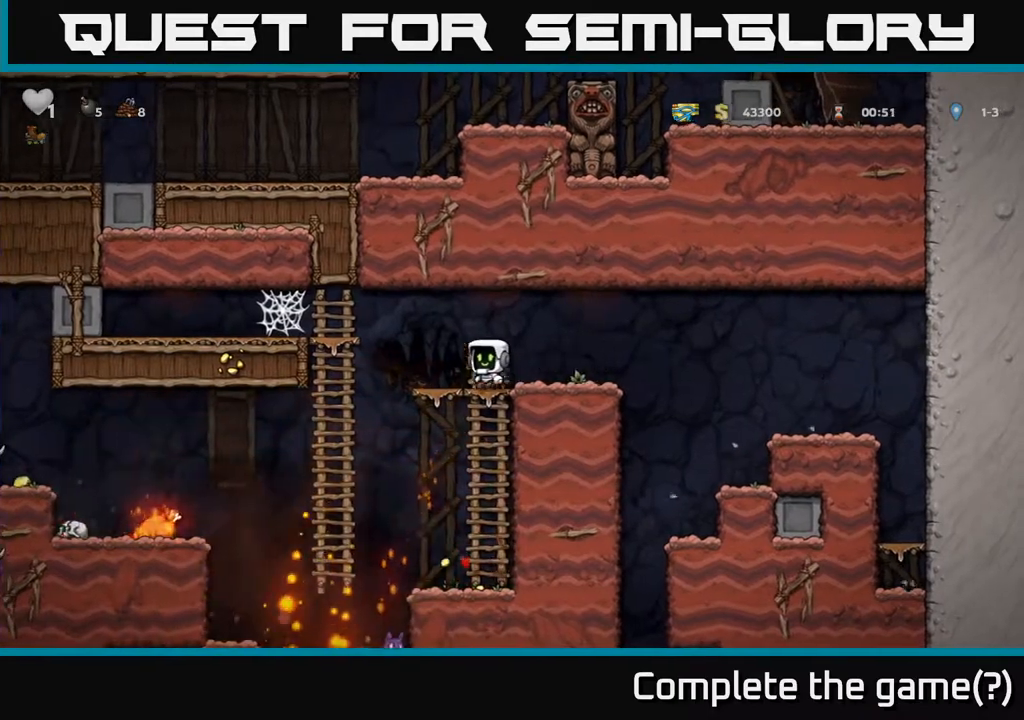
{"buttons": ["A", "DPAD_LEFT"], "left_stick": "center", "right_stick": "center", "events": [[17, "A", "down"], [117, "A", "up"], [167, "DPAD_DOWN", "up"], [467, "DPAD_LEFT", "down"], [500, "A", "down"]]}
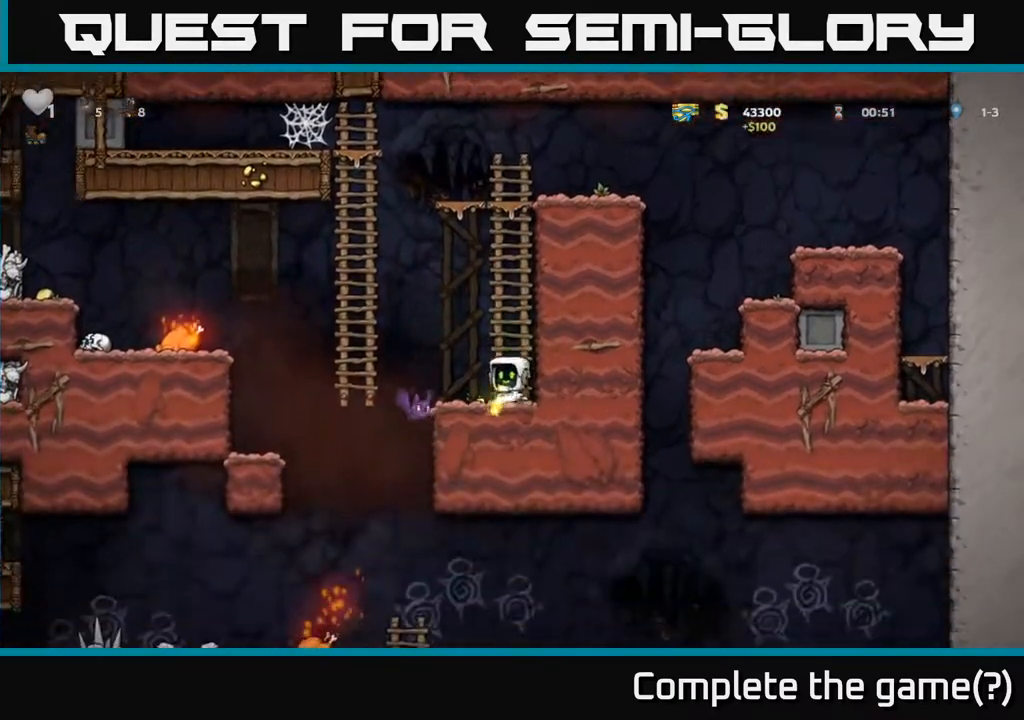
{"buttons": [], "left_stick": "center", "right_stick": "center", "events": [[50, "DPAD_LEFT", "up"], [233, "A", "up"], [333, "DPAD_LEFT", "down"], [433, "DPAD_LEFT", "up"]]}
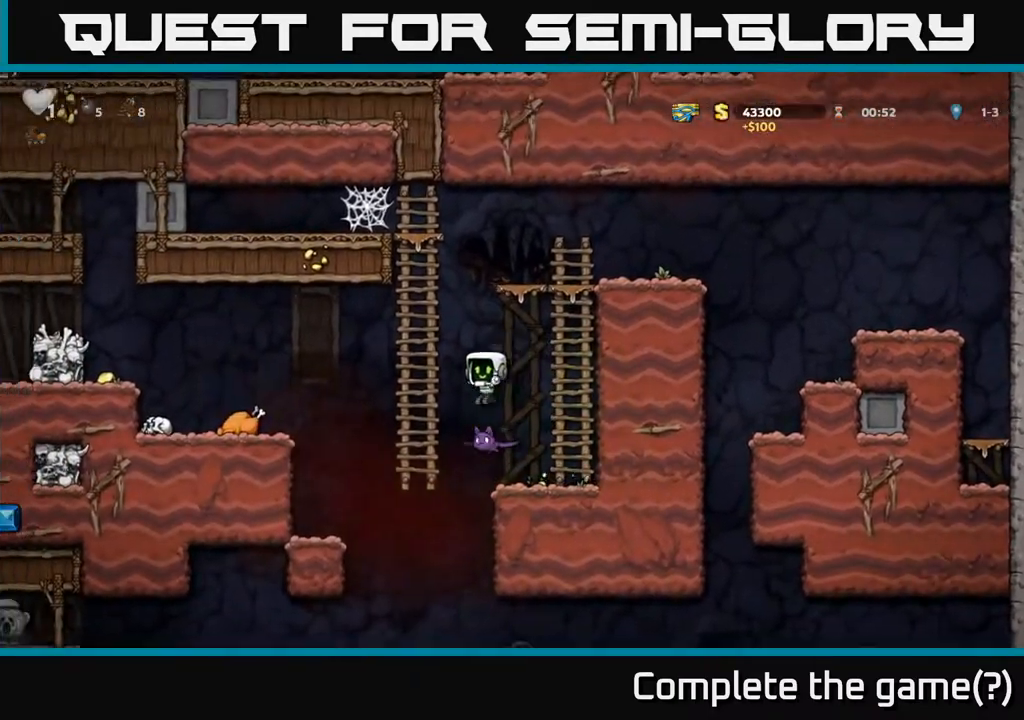
{"buttons": ["DPAD_LEFT"], "left_stick": "center", "right_stick": "center", "events": [[167, "DPAD_LEFT", "down"]]}
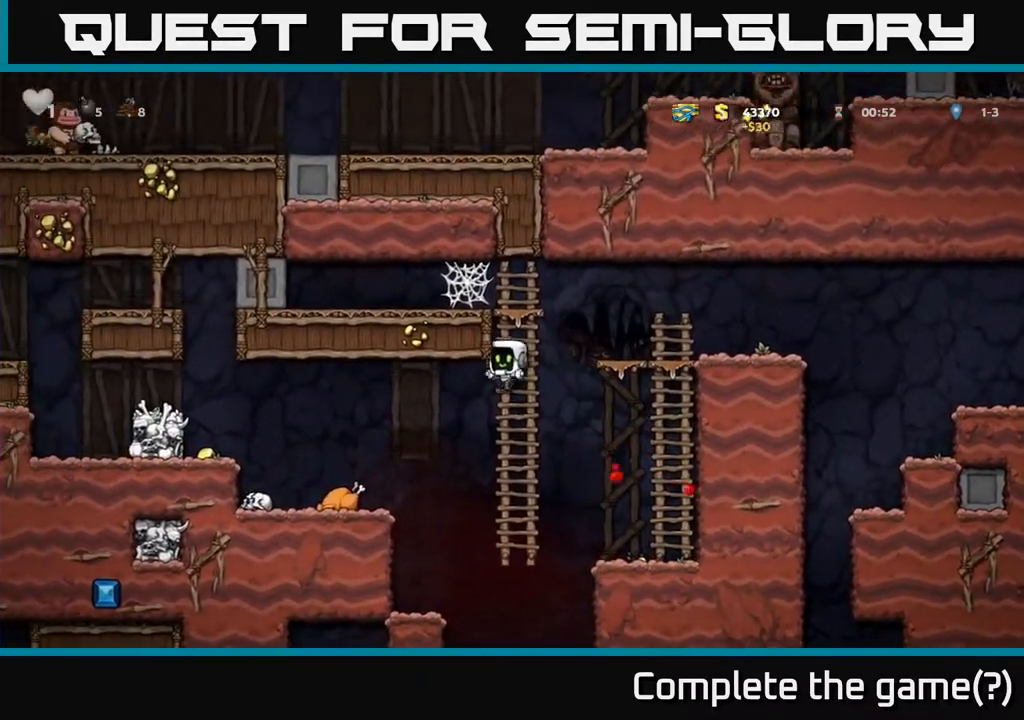
{"buttons": [], "left_stick": "center", "right_stick": "center", "events": [[317, "DPAD_LEFT", "up"]]}
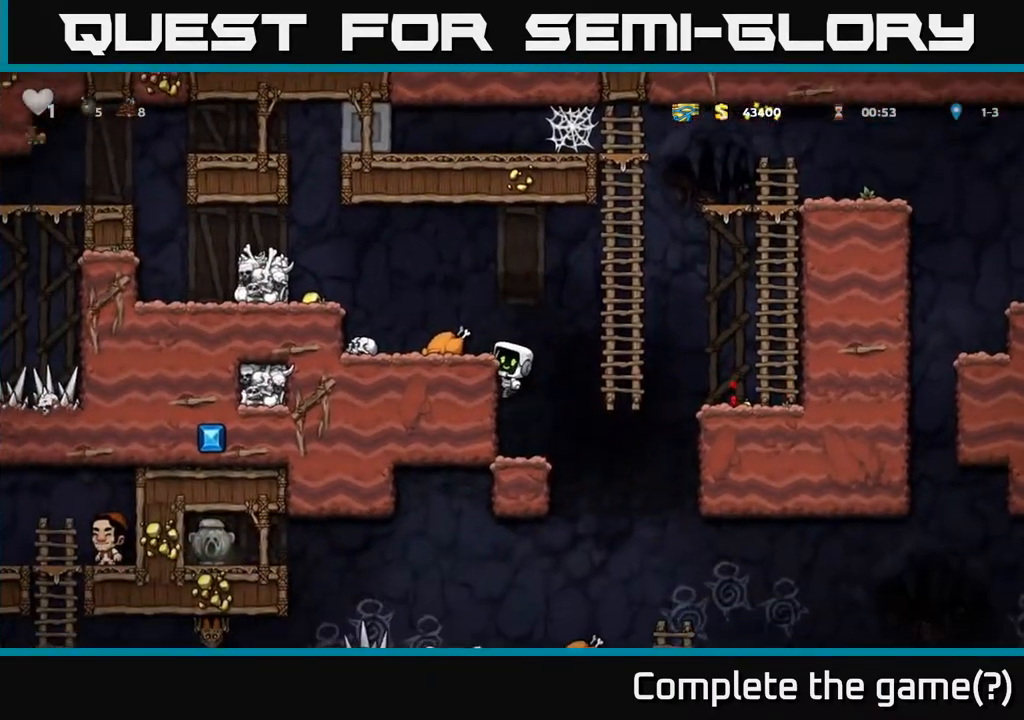
{"buttons": ["DPAD_LEFT"], "left_stick": "center", "right_stick": "center", "events": [[83, "A", "down"], [150, "DPAD_LEFT", "down"], [183, "A", "up"], [250, "DPAD_LEFT", "up"], [500, "DPAD_LEFT", "down"]]}
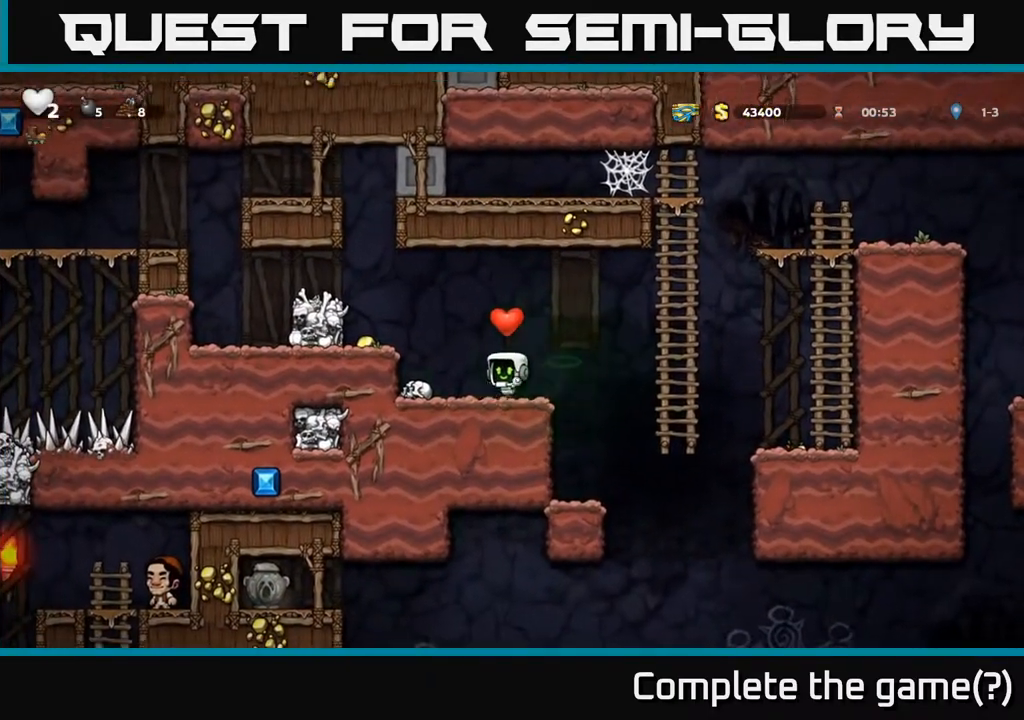
{"buttons": ["DPAD_RIGHT"], "left_stick": "center", "right_stick": "center", "events": [[33, "A", "down"], [150, "A", "up"], [267, "DPAD_LEFT", "up"], [467, "DPAD_RIGHT", "down"]]}
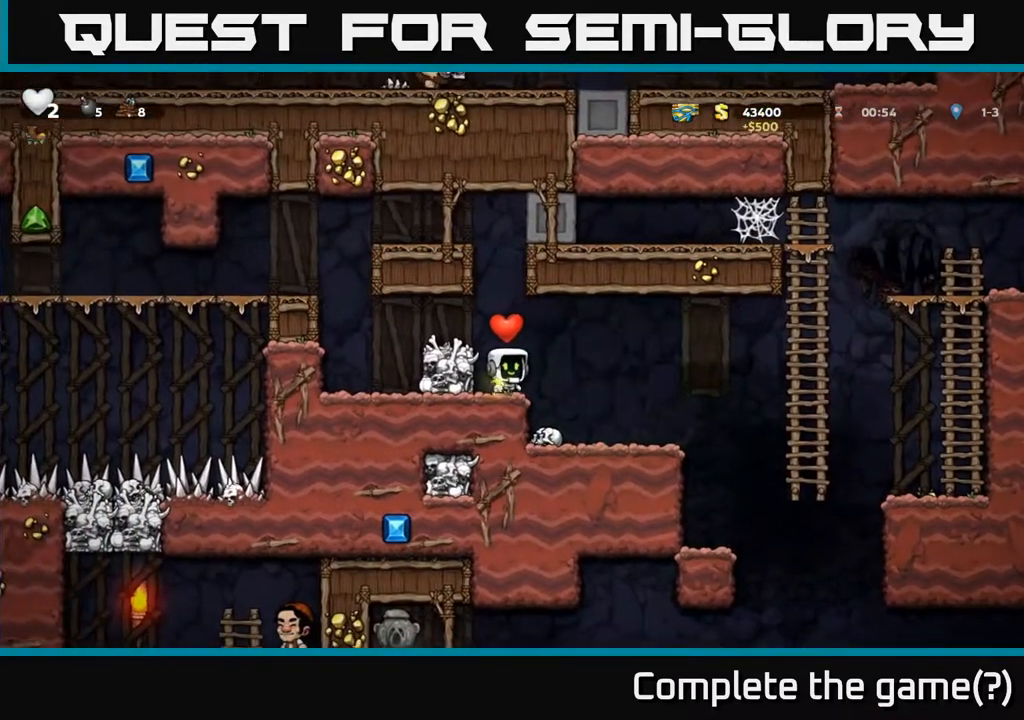
{"buttons": [], "left_stick": "center", "right_stick": "center", "events": [[317, "DPAD_RIGHT", "up"]]}
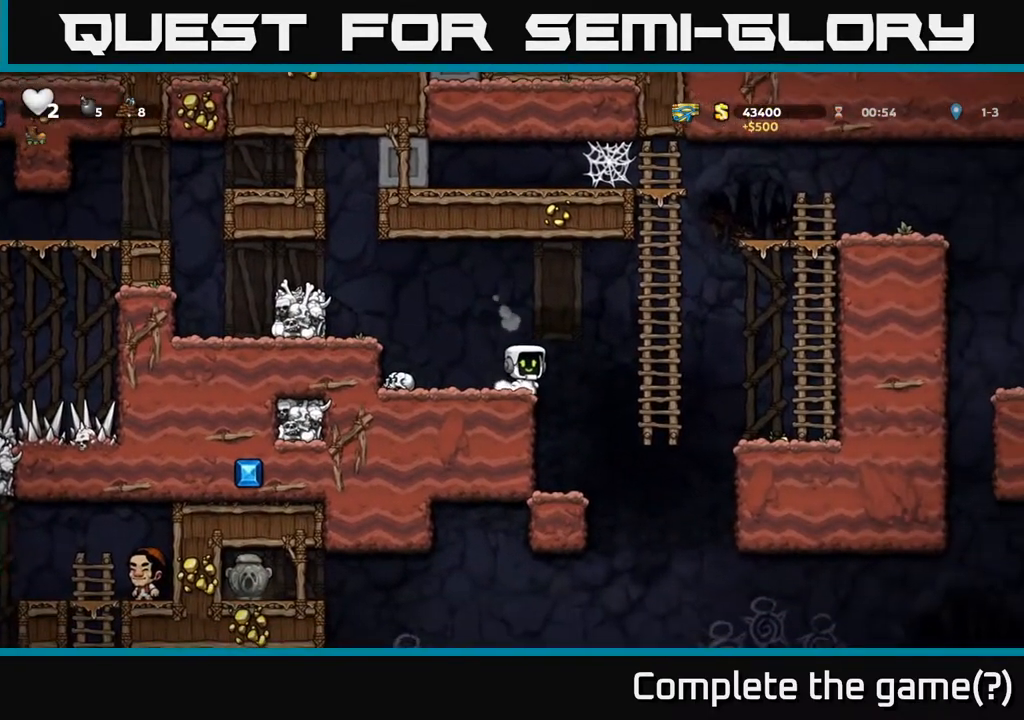
{"buttons": [], "left_stick": "center", "right_stick": "center", "events": [[33, "DPAD_RIGHT", "down"], [150, "DPAD_RIGHT", "up"], [417, "DPAD_LEFT", "down"], [500, "DPAD_LEFT", "up"]]}
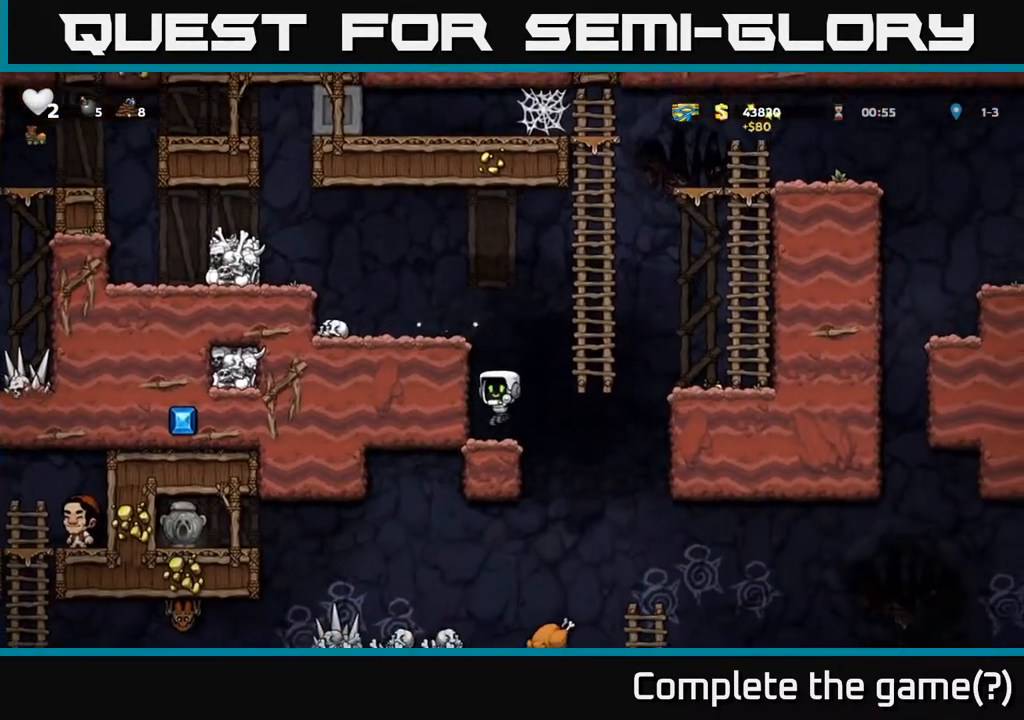
{"buttons": ["DPAD_LEFT"], "left_stick": "center", "right_stick": "center", "events": [[233, "DPAD_RIGHT", "down"], [450, "DPAD_RIGHT", "up"], [483, "DPAD_LEFT", "down"]]}
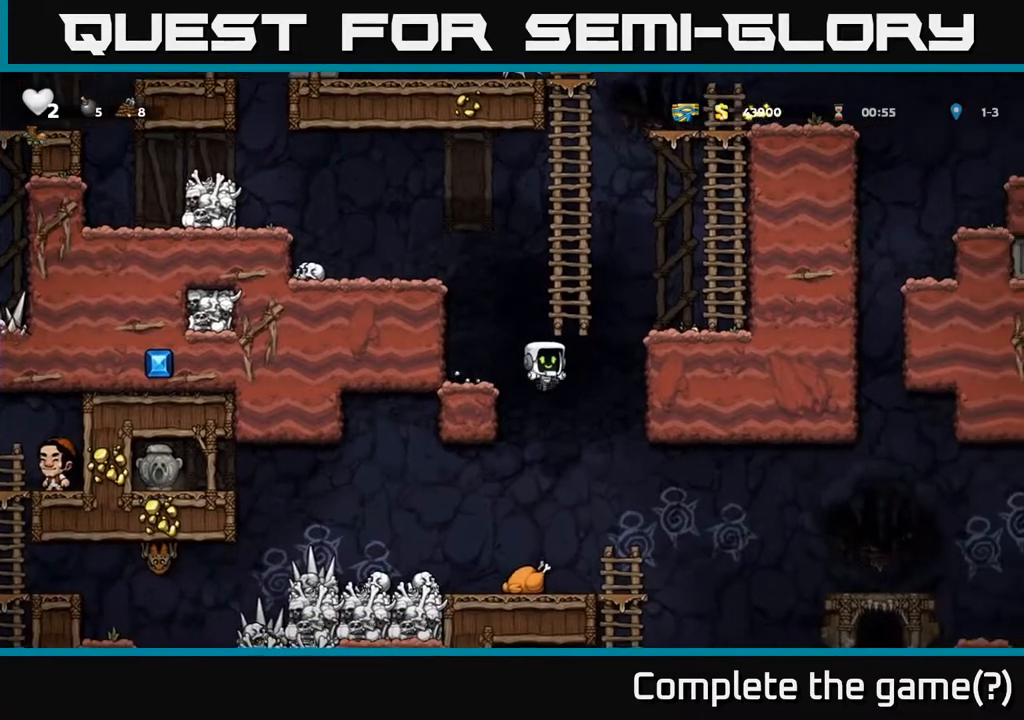
{"buttons": [], "left_stick": "center", "right_stick": "center", "events": [[250, "DPAD_DOWN", "down"], [267, "DPAD_LEFT", "up"], [300, "A", "down"], [400, "A", "up"], [417, "DPAD_DOWN", "up"]]}
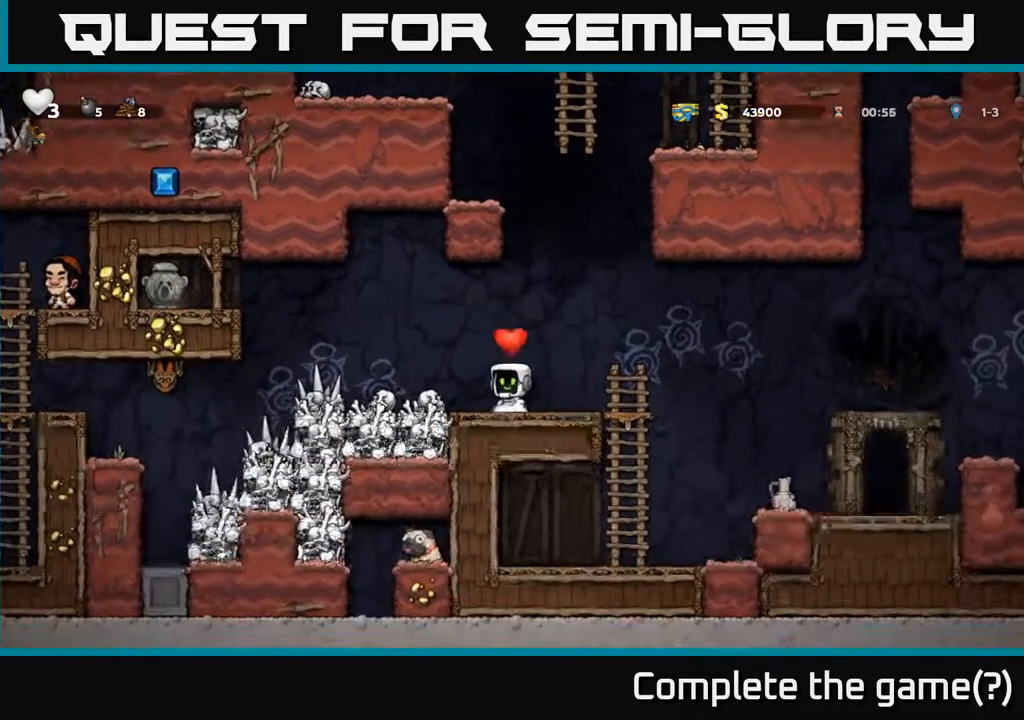
{"buttons": ["DPAD_LEFT"], "left_stick": "center", "right_stick": "center", "events": [[417, "DPAD_LEFT", "down"]]}